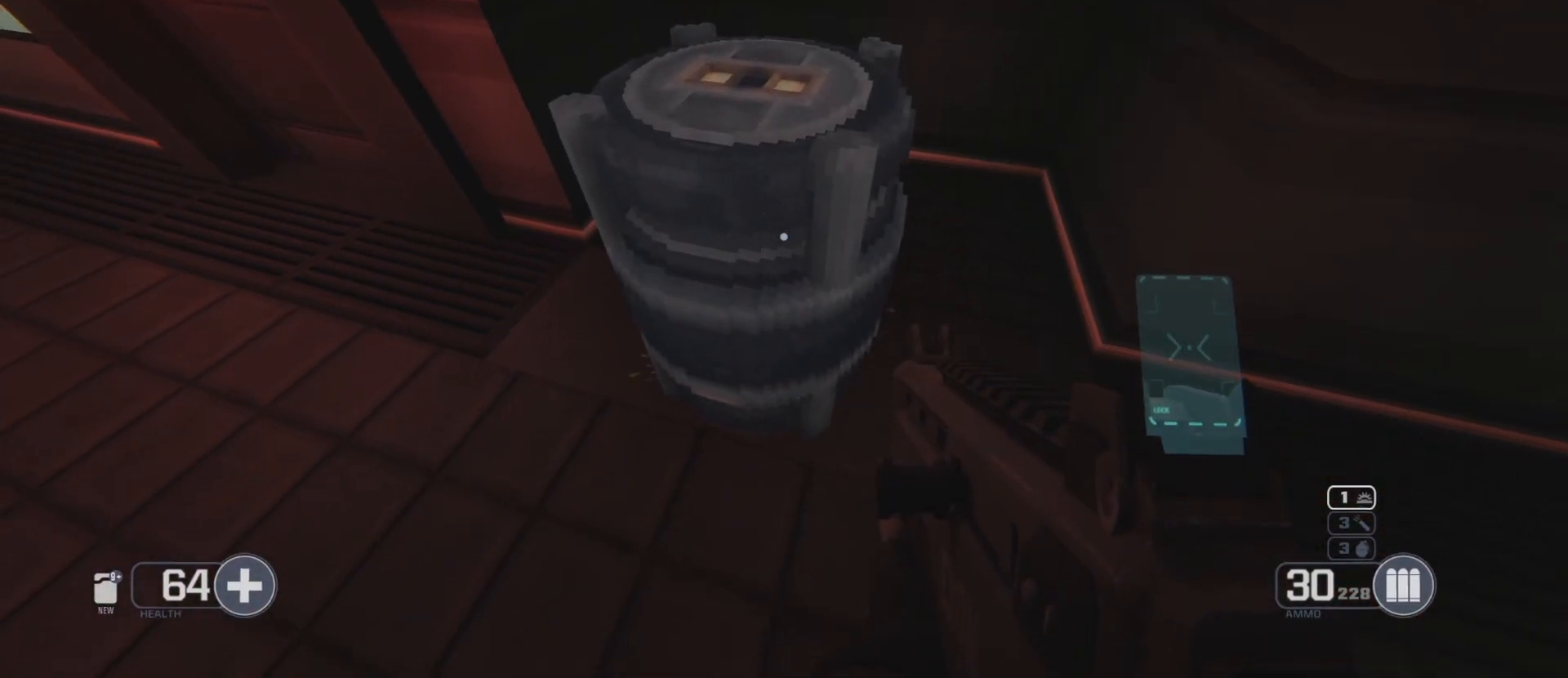
Gameplay with keyboard and mouse; each line is a JSON object with the keys and mouse buttons held at the frame after it. "events" lists presses ("down") and releases ("up") of "1", "2", "3", "4", "5", "a", "alt", "ctrl", "d", "f", "g", "q", "r", "s", "shift", "space", "t", "tab", "w", "mouse_left", "mouse_wheel", "mouse_right", "mouse_mb4" and "mouse_mb5" between this image and that frame as [ms after this image, input, new state], when the widget could be followed in between. "mouse_left", "mouse_wheel", "mouse_right", "mouse_mb4", "mouse_mb5" = the "left", "wheel", "right", "mb4", "mb5" buttons of the "mouse" list. No other keys are recorded. "wheel" means that the mouse wheel is clicked or scrolled. Mouse movement is not recorded. Not read: e.
{"keys": [], "mouse": [], "events": [[83, "d", "up"], [200, "w", "down"], [283, "w", "up"]]}
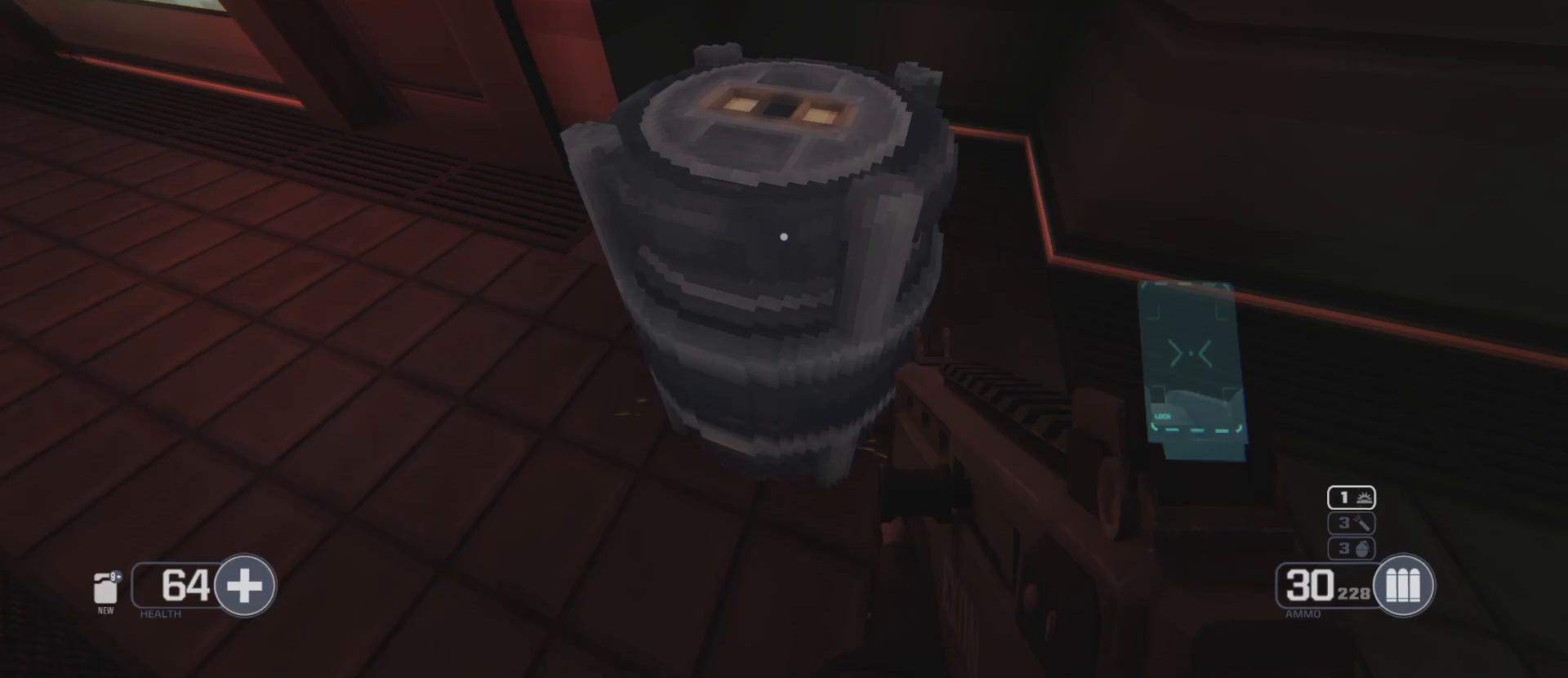
{"keys": ["d"], "mouse": [], "events": [[67, "d", "down"], [150, "d", "up"], [217, "w", "down"], [400, "w", "up"], [500, "d", "down"]]}
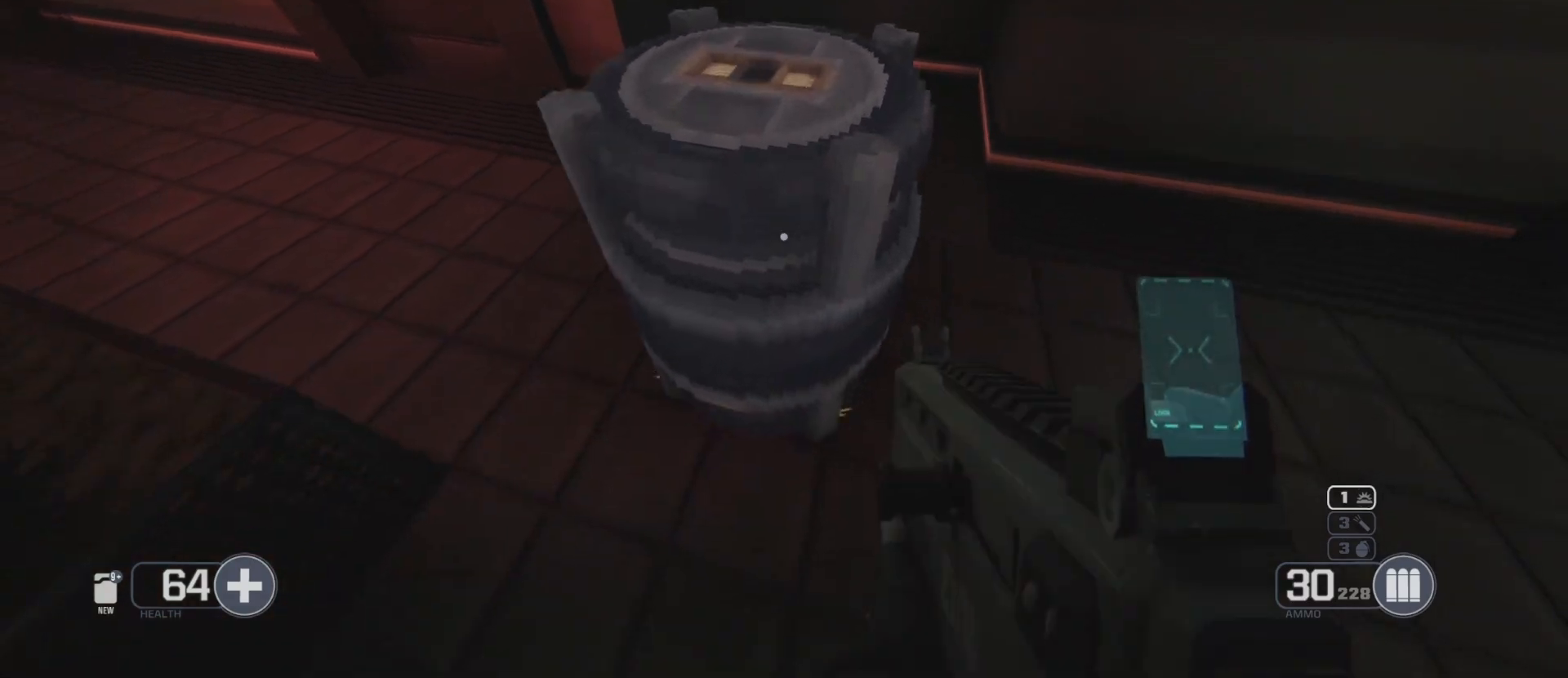
{"keys": [], "mouse": [], "events": [[117, "d", "up"]]}
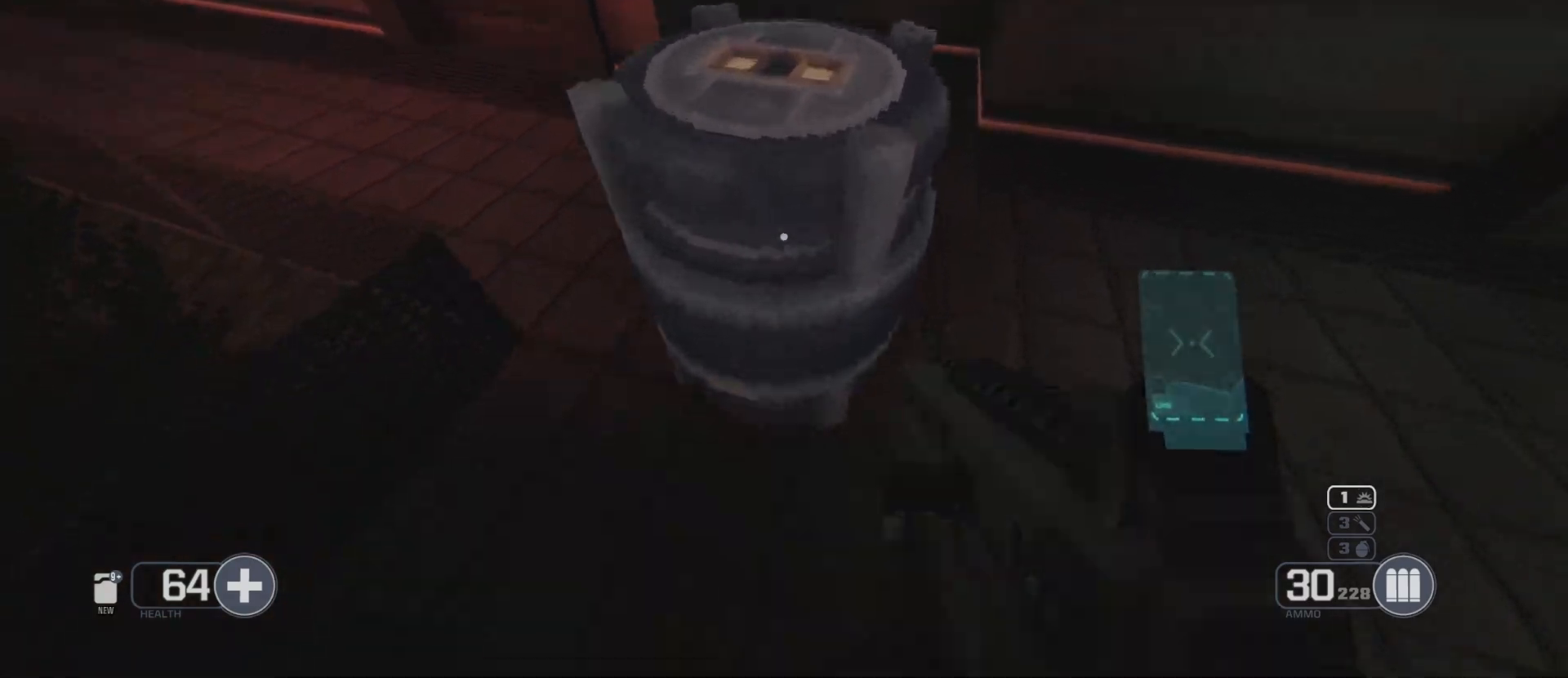
{"keys": [], "mouse": [], "events": [[67, "d", "down"], [200, "d", "up"], [383, "w", "down"], [467, "w", "up"]]}
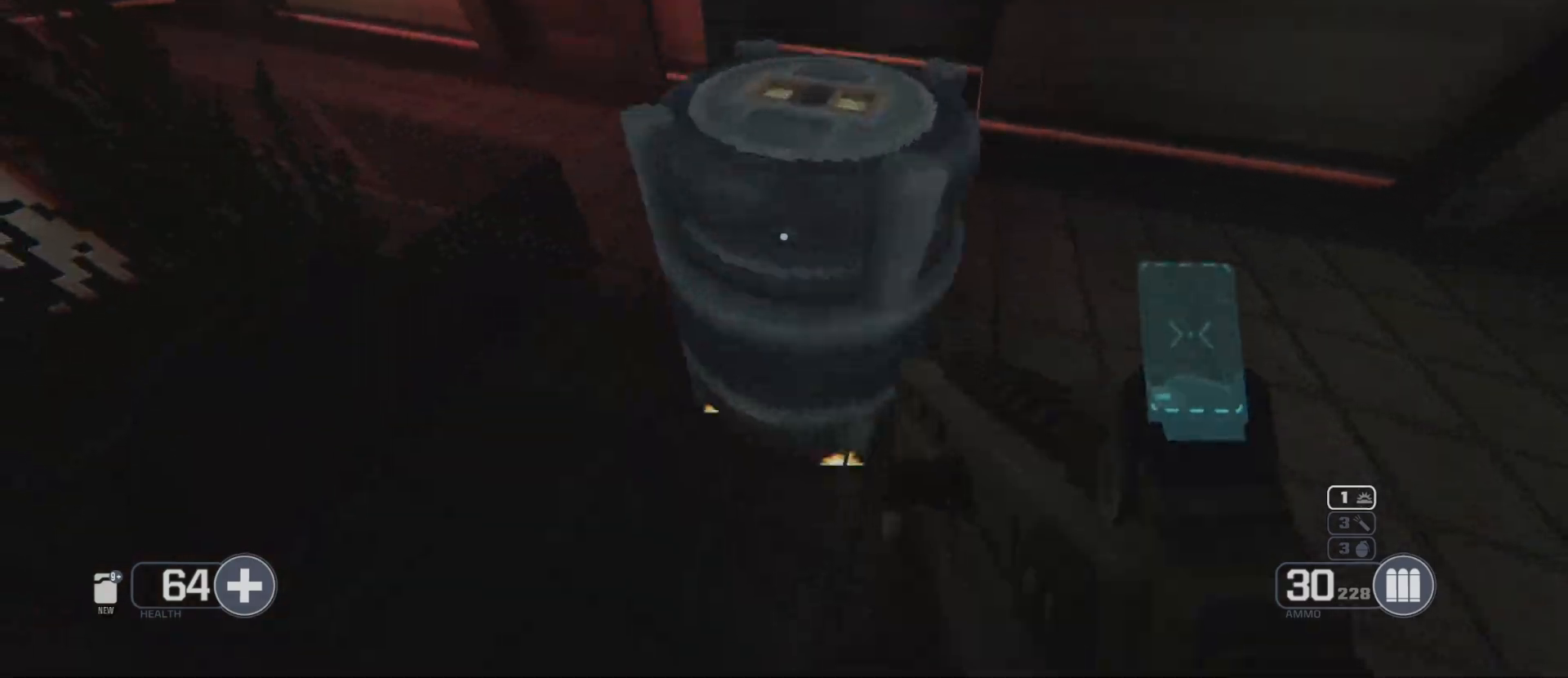
{"keys": [], "mouse": [], "events": [[100, "d", "down"], [233, "s", "down"], [250, "d", "up"], [333, "s", "up"]]}
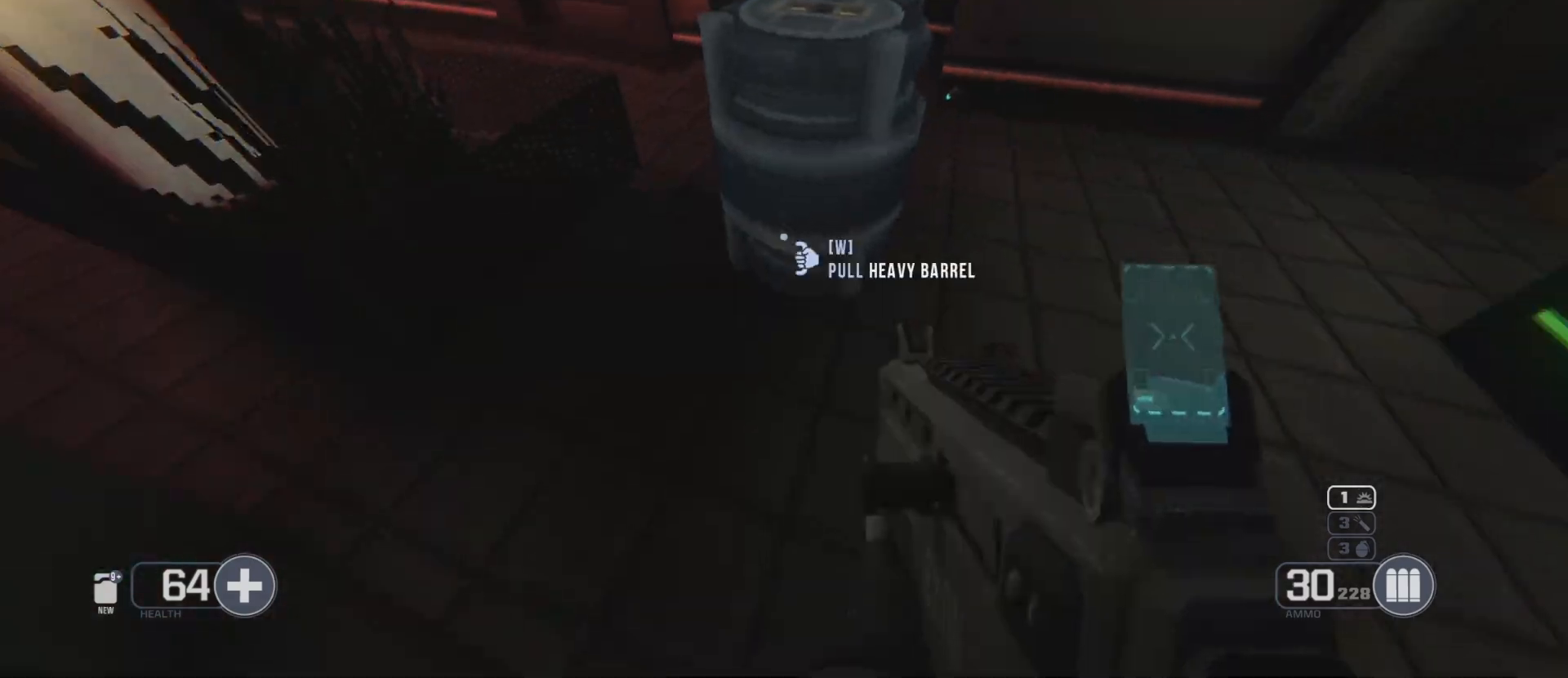
{"keys": ["f"], "mouse": [], "events": [[83, "w", "down"], [167, "w", "up"], [183, "f", "down"]]}
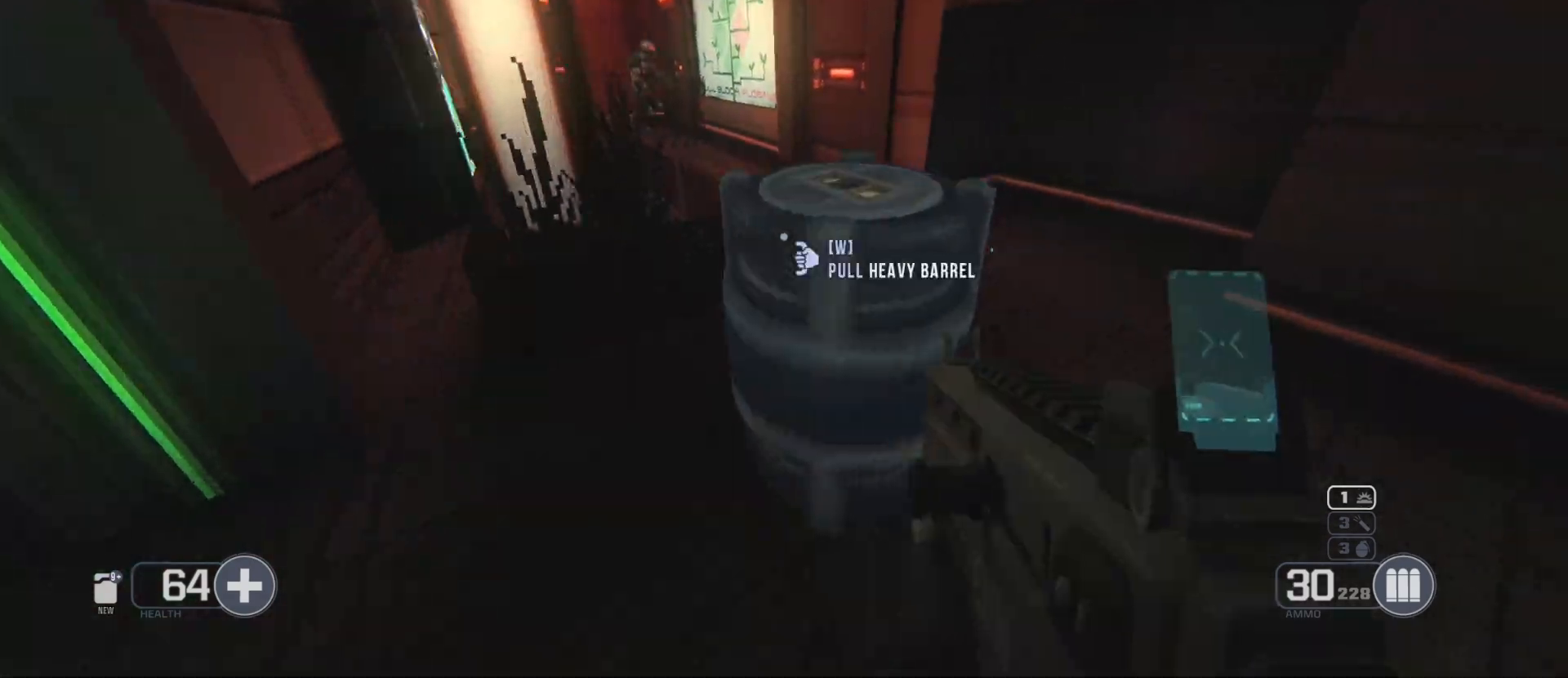
{"keys": [], "mouse": ["right"], "events": [[450, "f", "up"], [450, "mouse_right", "down"], [450, "s", "down"], [483, "s", "up"]]}
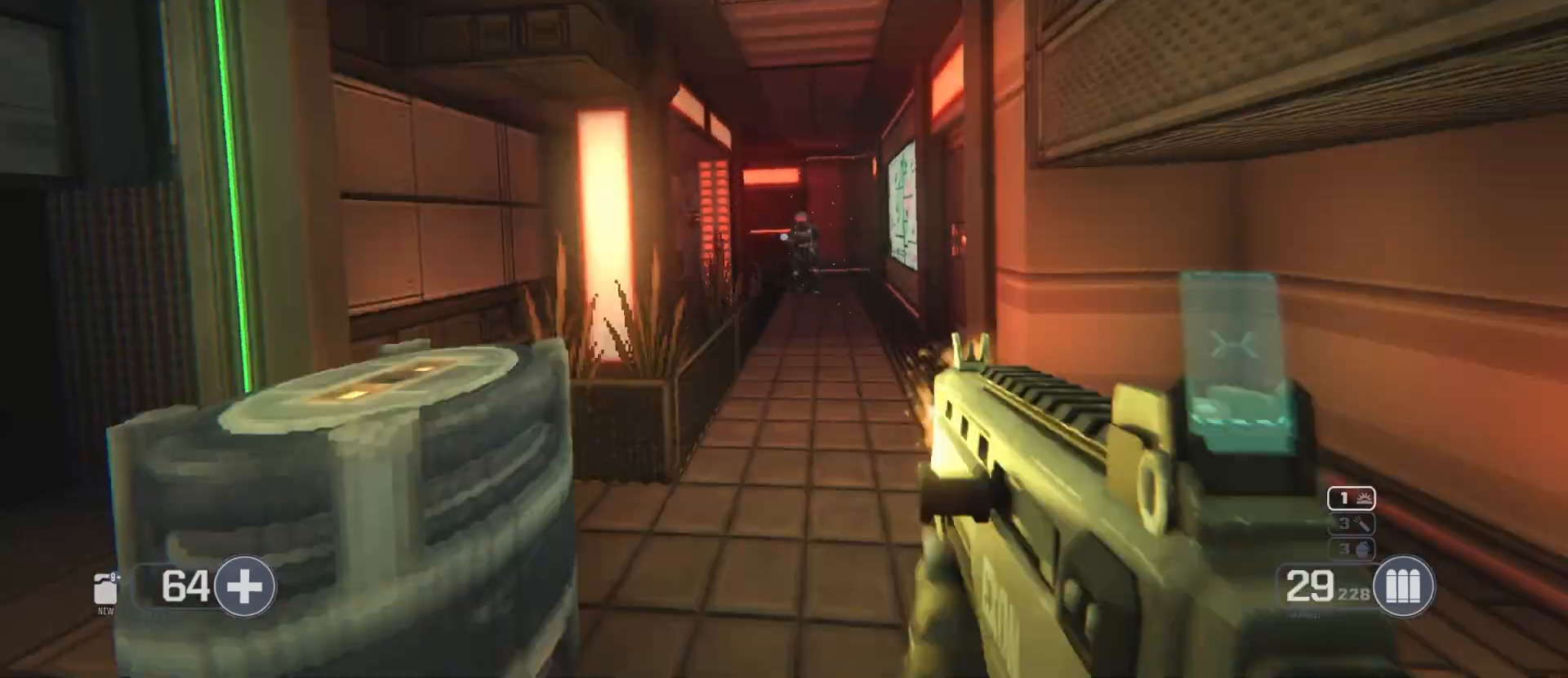
{"keys": ["f"], "mouse": [], "events": [[367, "d", "down"], [417, "d", "up"], [417, "f", "down"], [433, "mouse_right", "up"]]}
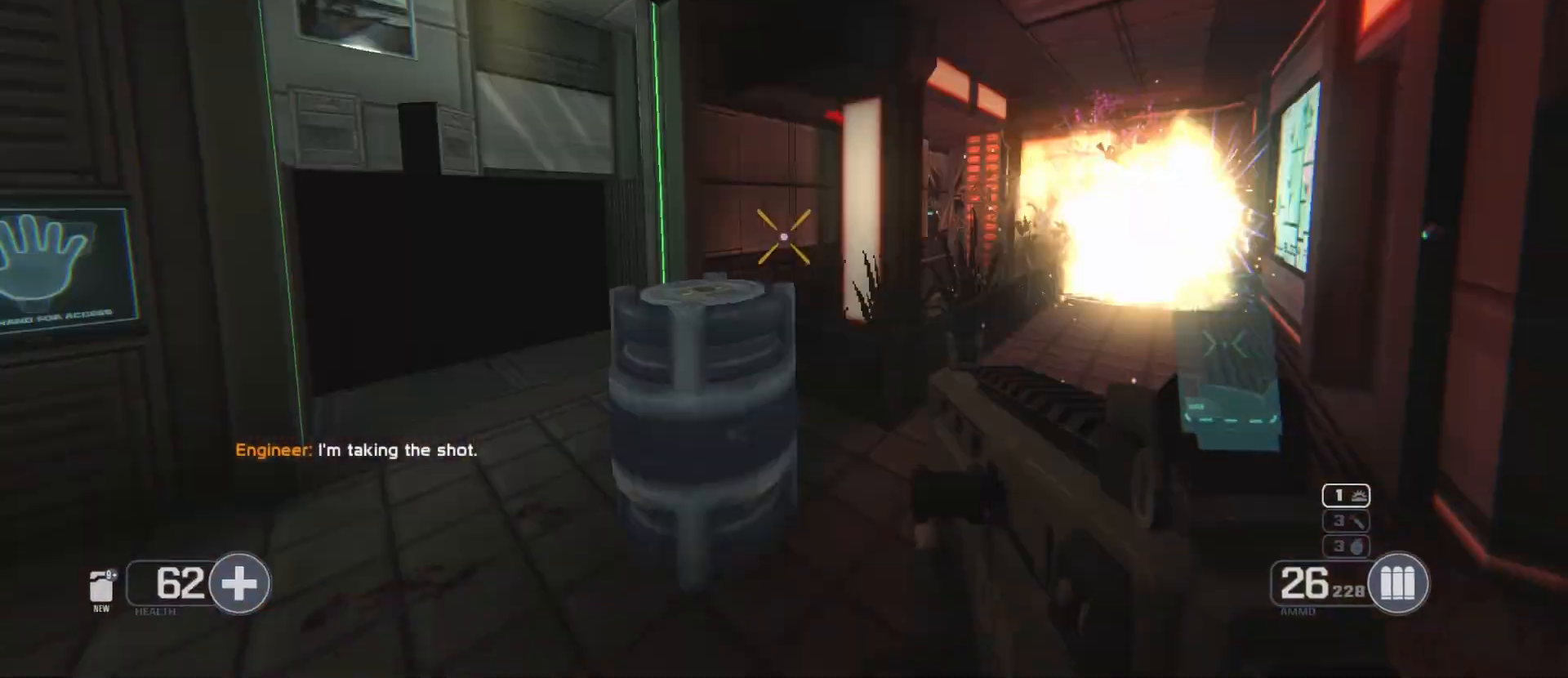
{"keys": ["s"], "mouse": []}
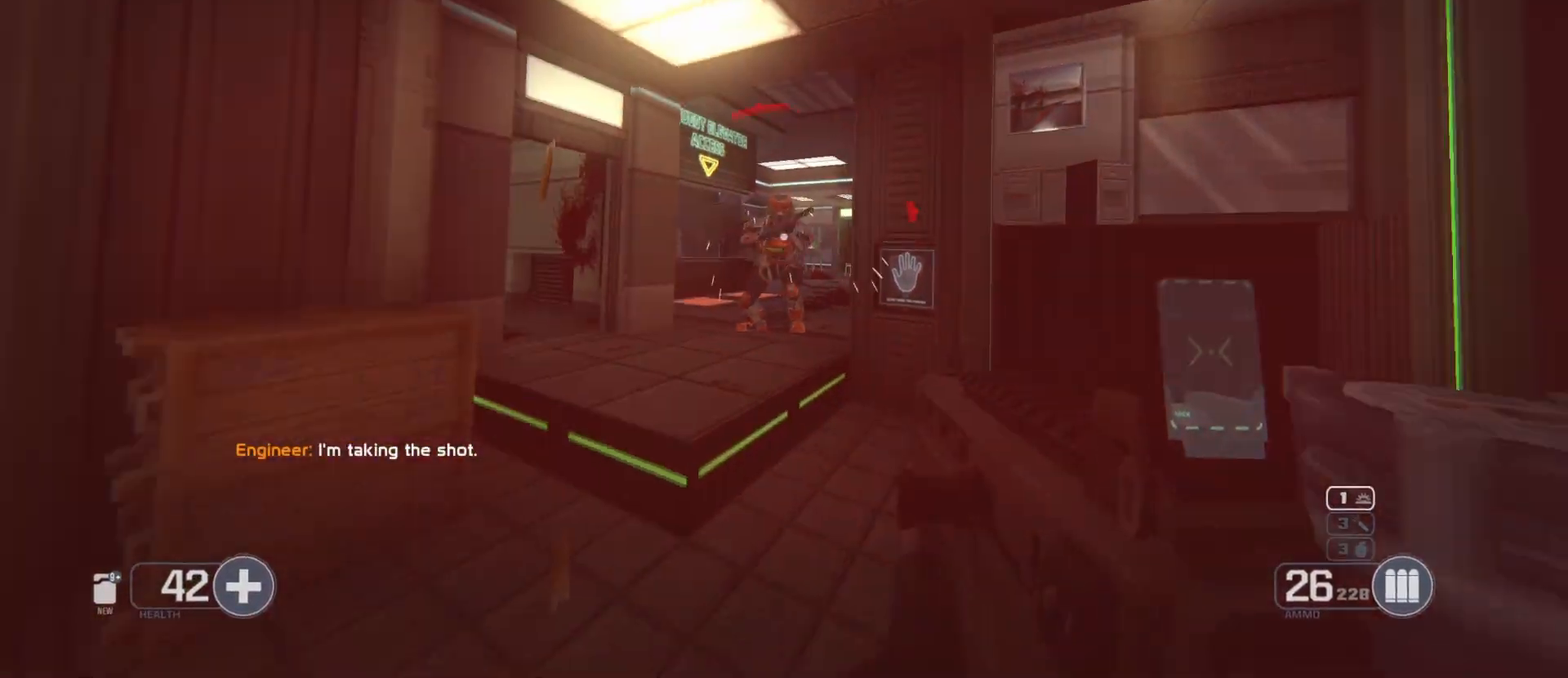
{"keys": [], "mouse": ["right"], "events": [[50, "mouse_right", "down"], [67, "s", "up"], [250, "d", "down"], [267, "d", "up"]]}
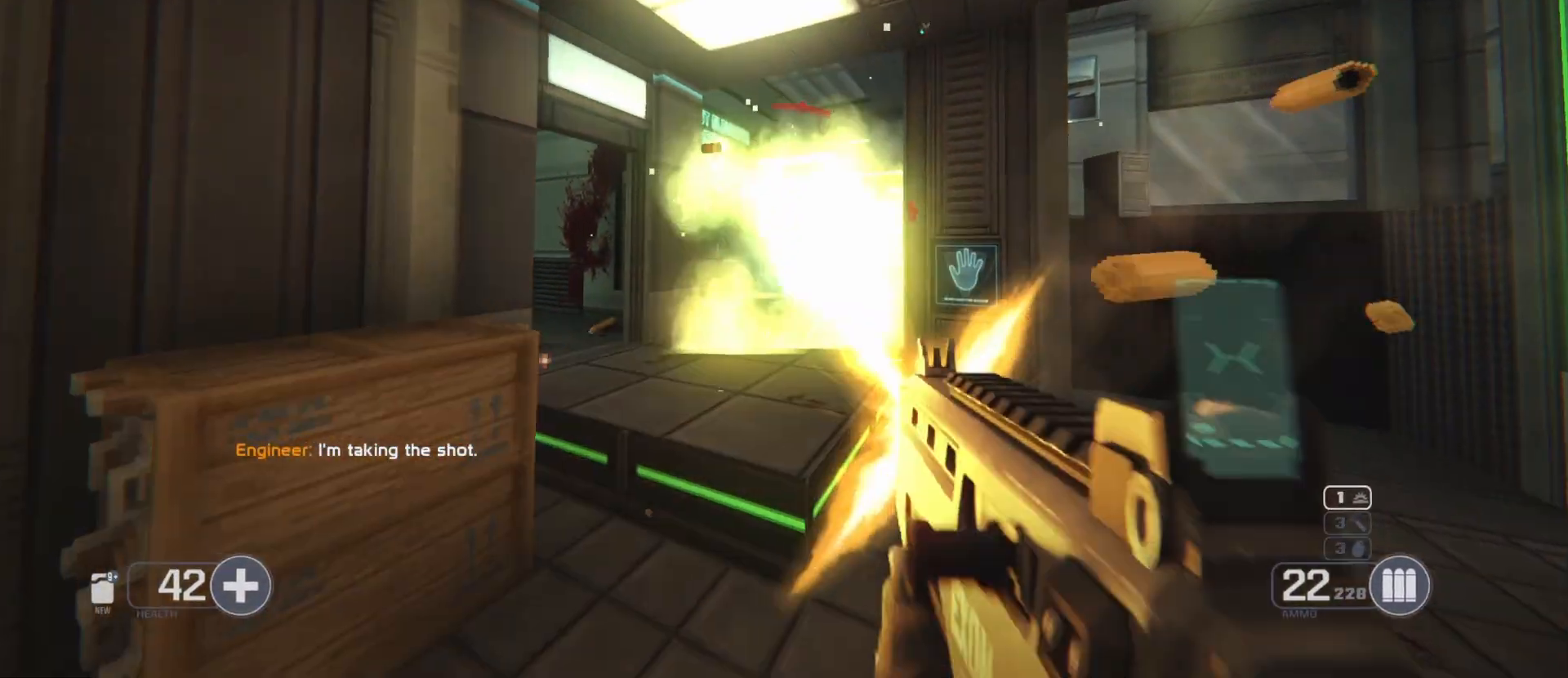
{"keys": [], "mouse": []}
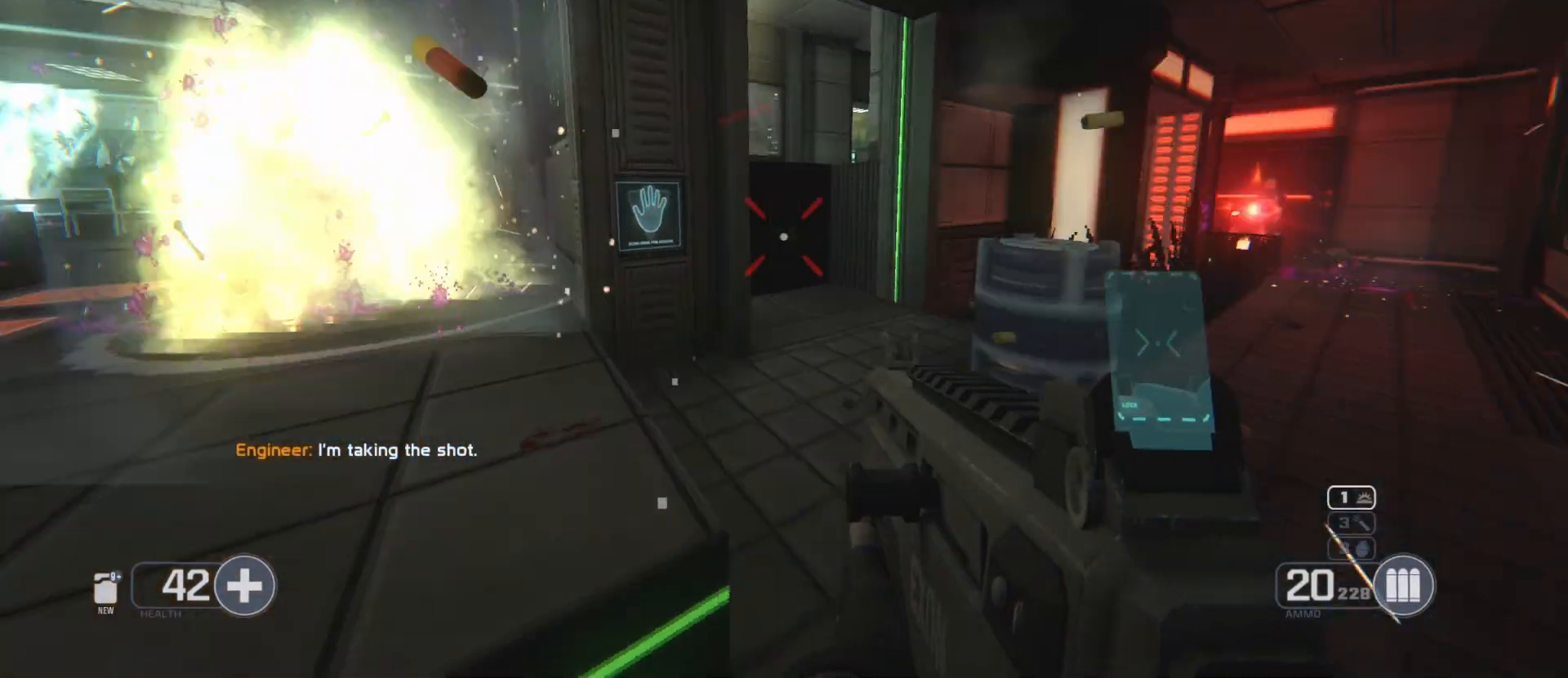
{"keys": ["f"], "mouse": [], "events": [[400, "s", "down"], [433, "s", "up"], [467, "f", "down"]]}
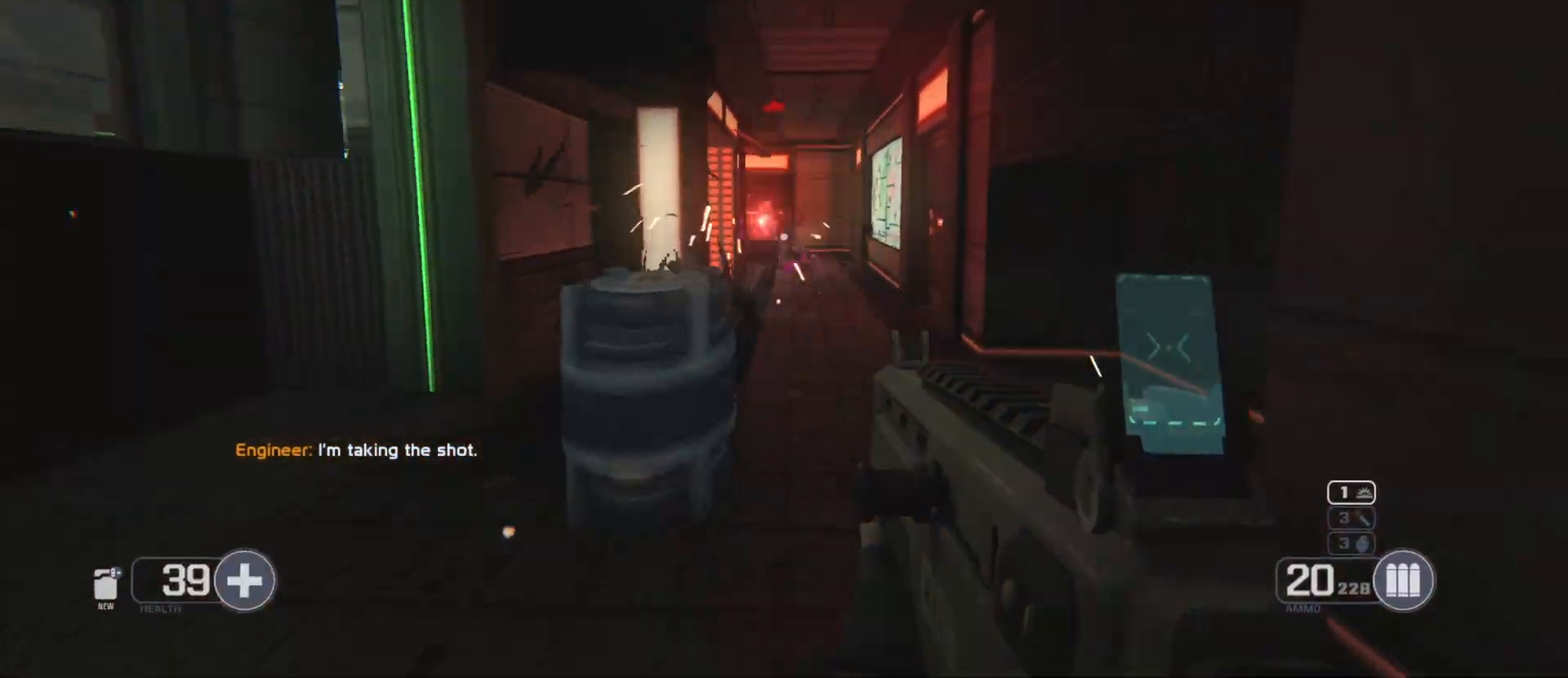
{"keys": [], "mouse": ["right"], "events": [[117, "mouse_right", "down"], [250, "f", "up"]]}
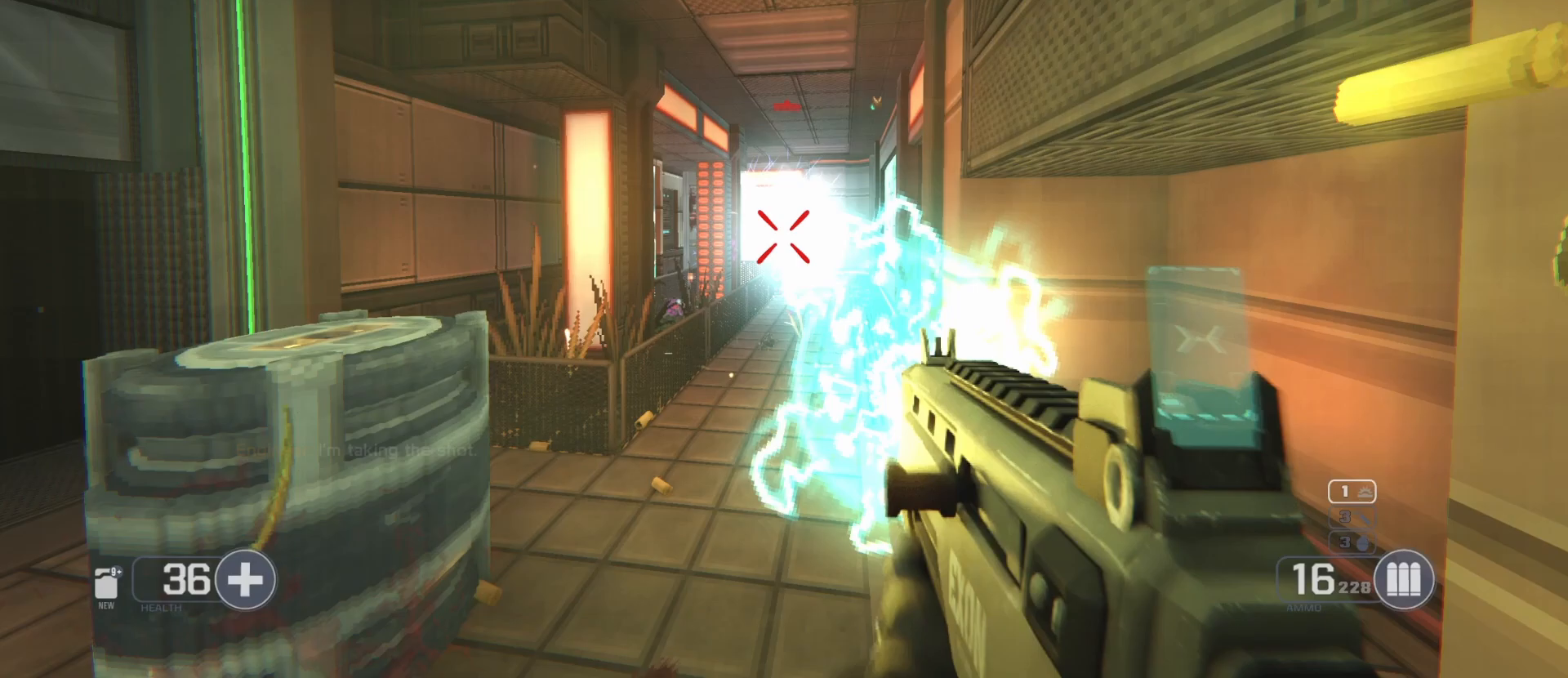
{"keys": [], "mouse": [], "events": [[100, "mouse_right", "up"], [150, "s", "down"], [250, "s", "up"], [267, "f", "down"], [483, "f", "up"]]}
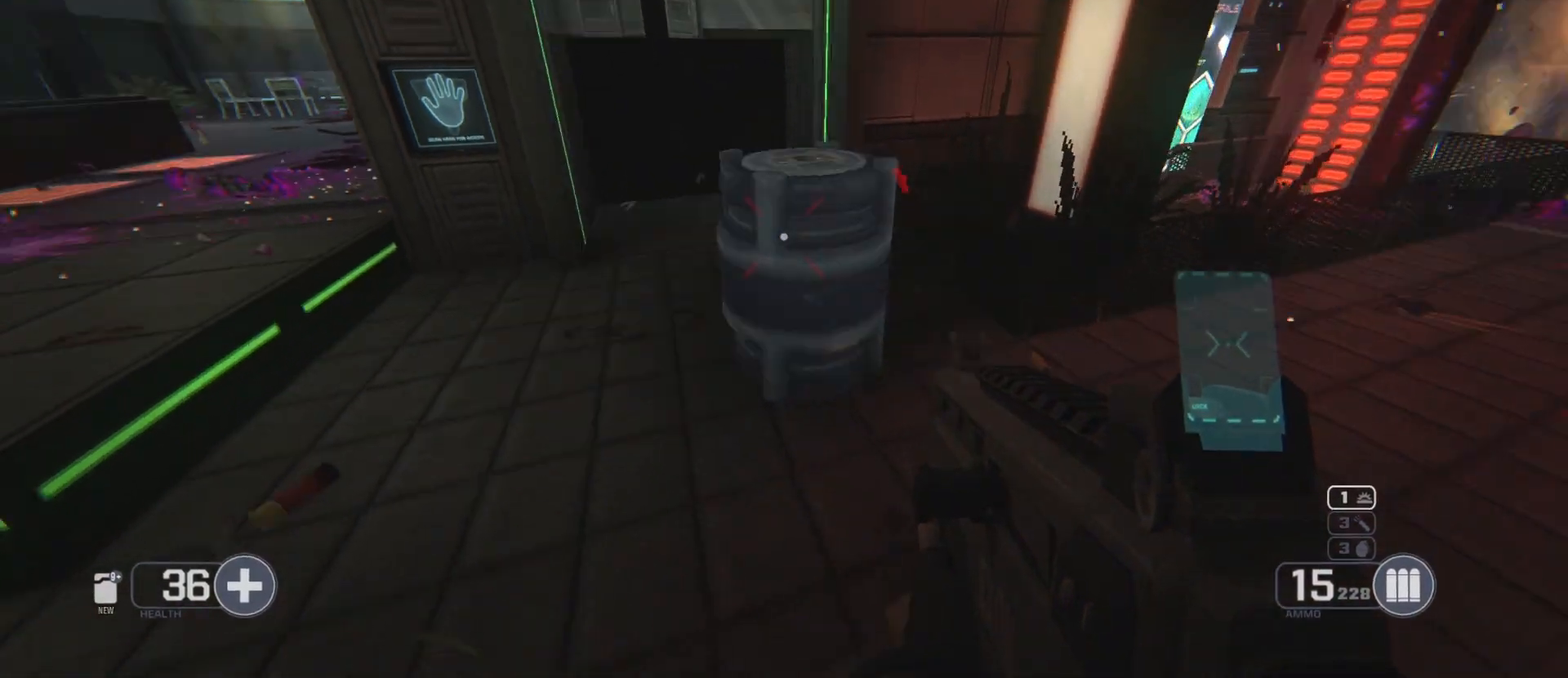
{"keys": [], "mouse": [], "events": [[250, "a", "down"], [333, "a", "up"]]}
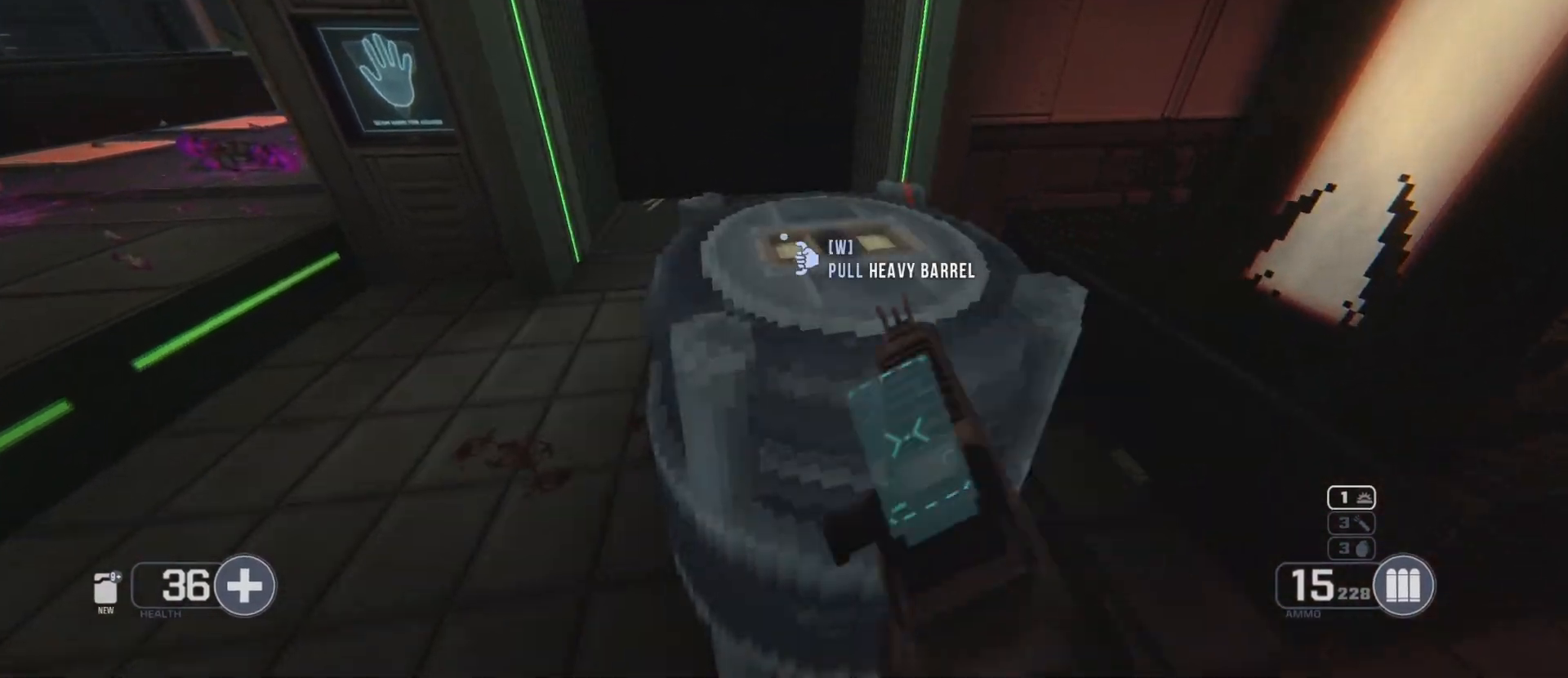
{"keys": [], "mouse": [], "events": []}
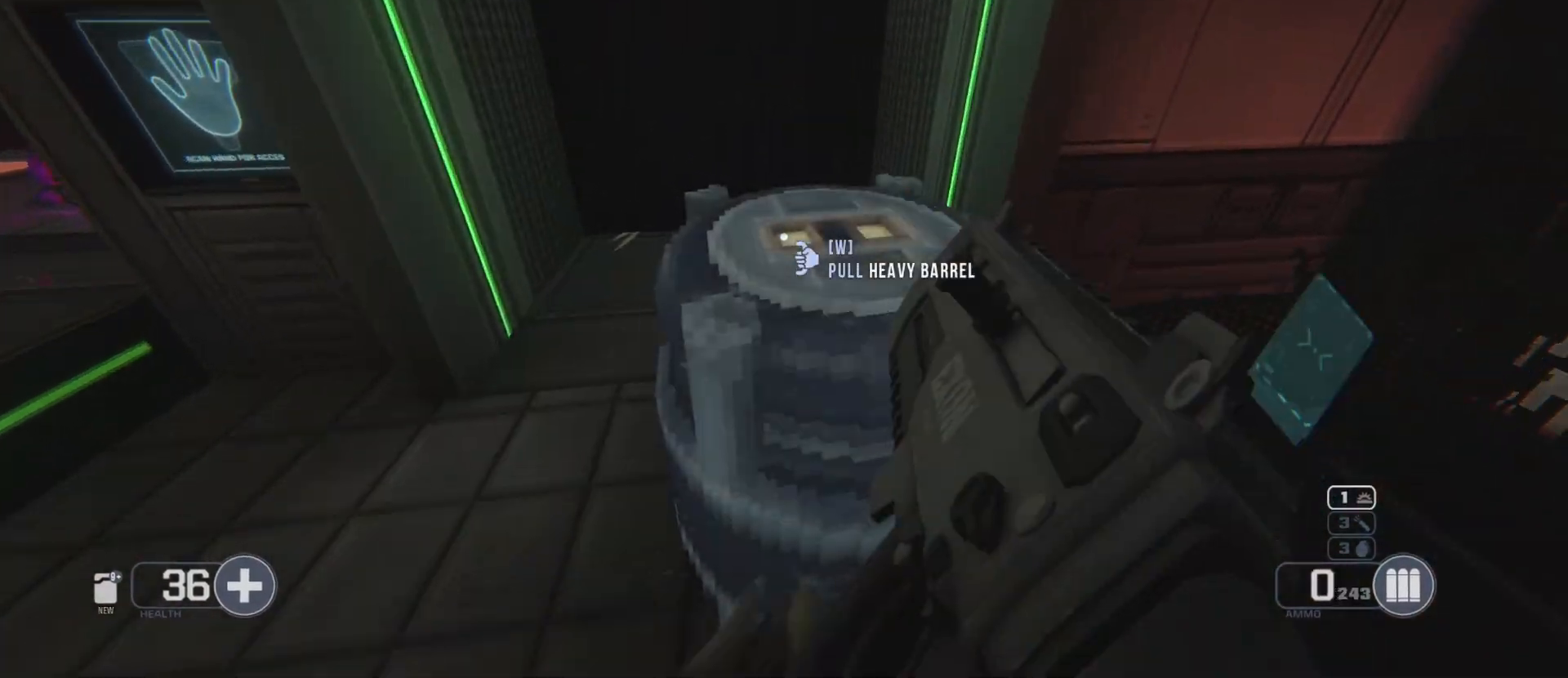
{"keys": ["s"], "mouse": [], "events": [[467, "s", "down"]]}
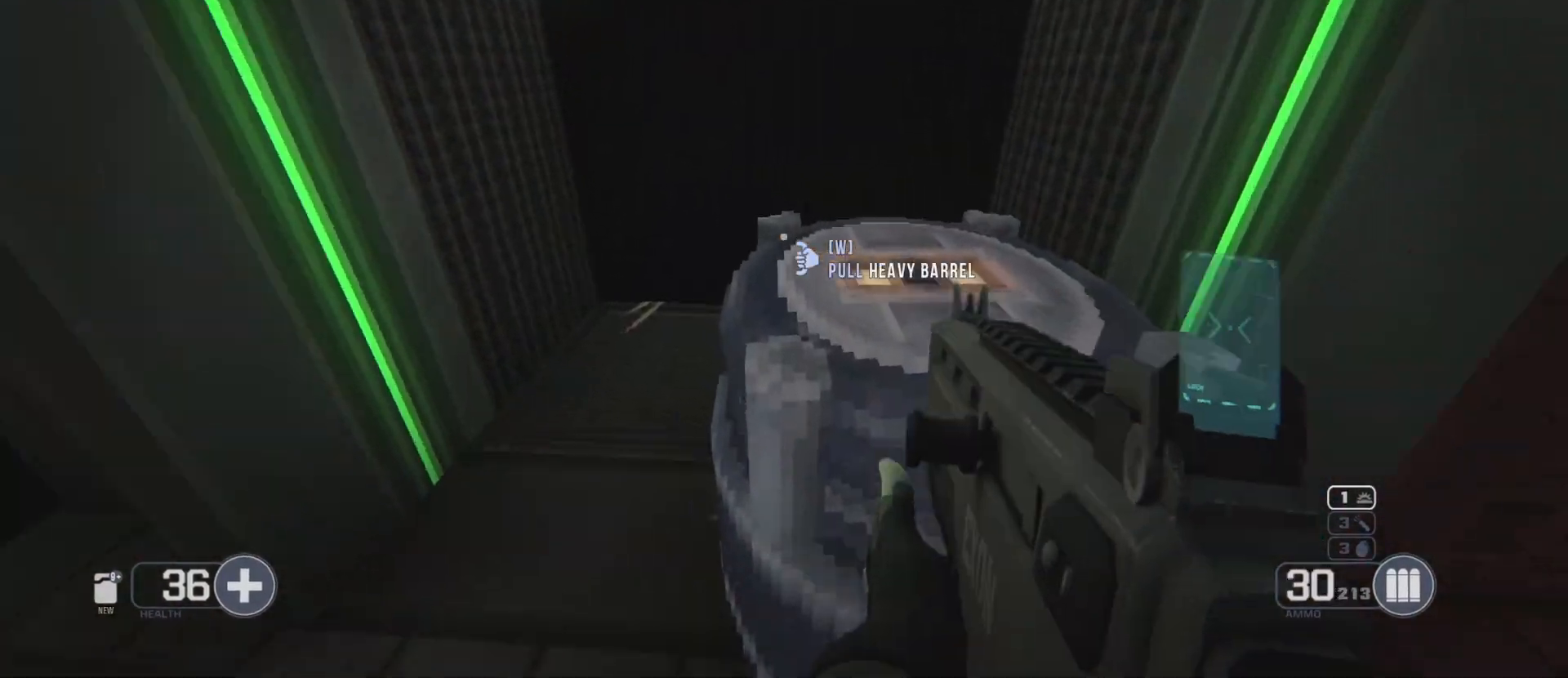
{"keys": [], "mouse": []}
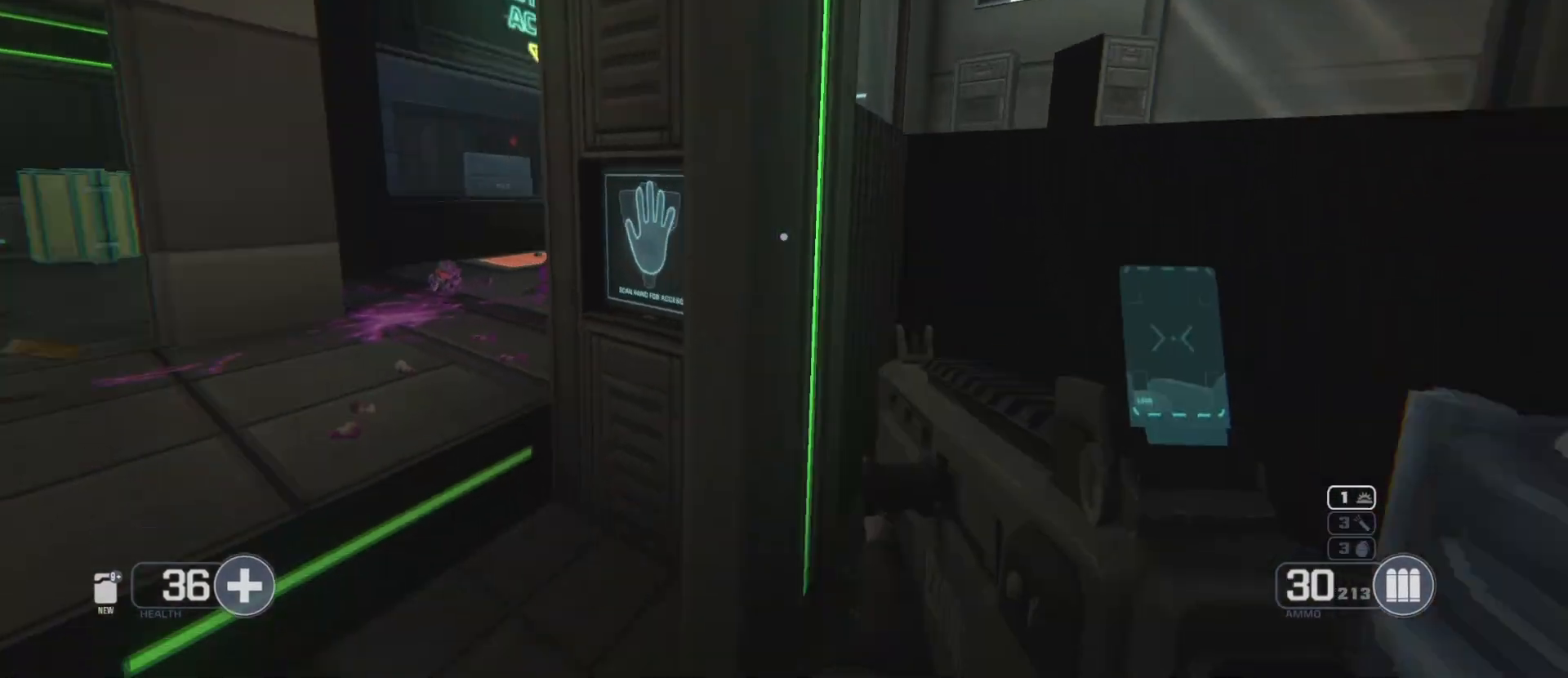
{"keys": ["f"], "mouse": [], "events": [[50, "f", "down"], [250, "f", "up"], [450, "f", "down"]]}
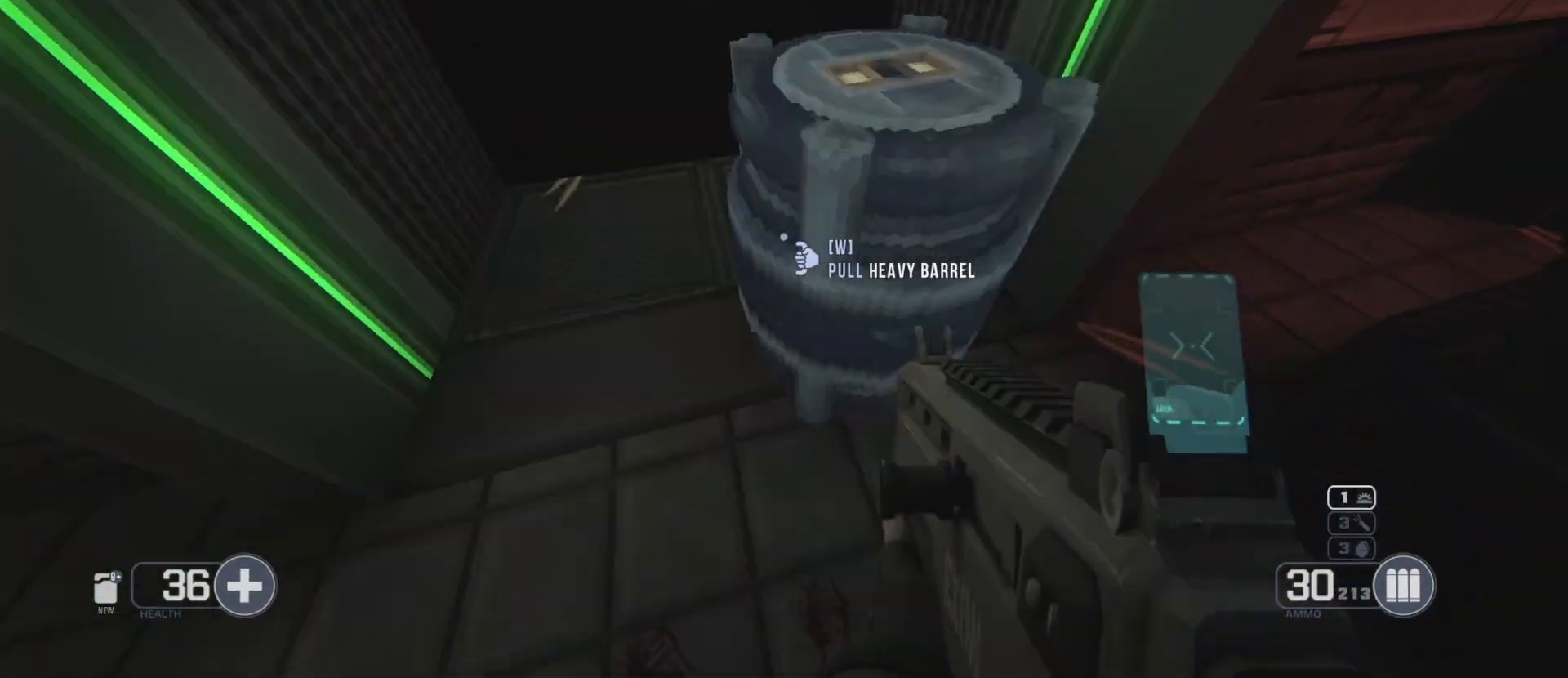
{"keys": [], "mouse": [], "events": [[50, "f", "up"]]}
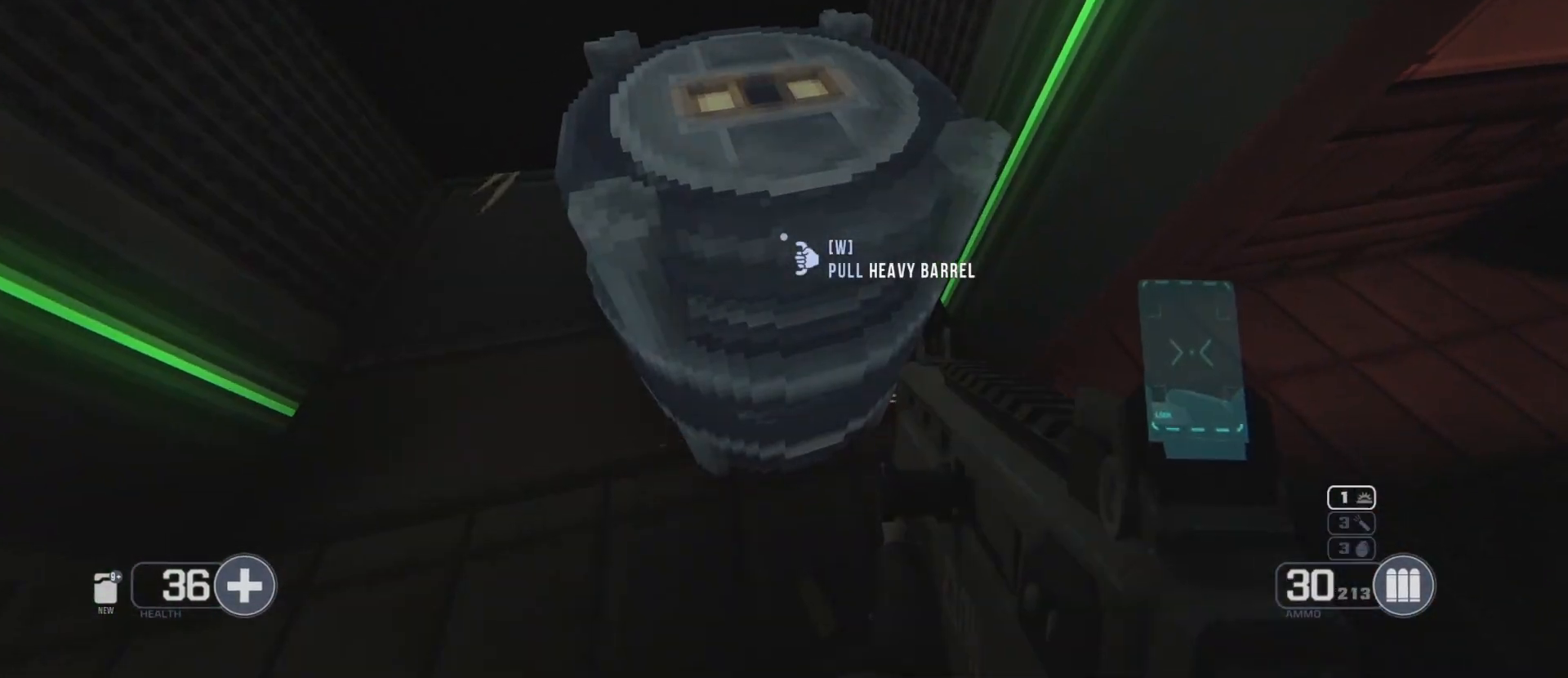
{"keys": [], "mouse": [], "events": [[67, "s", "down"], [250, "s", "up"]]}
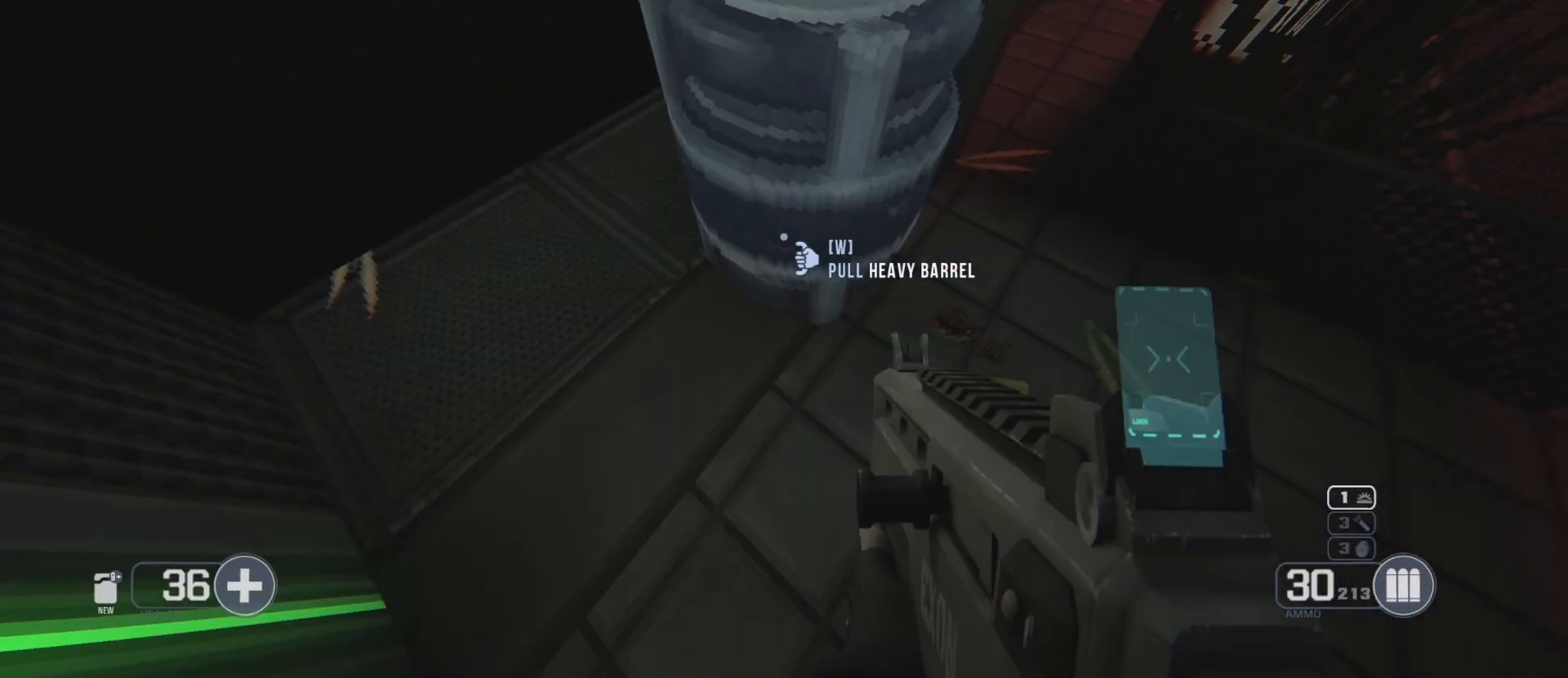
{"keys": [], "mouse": [], "events": []}
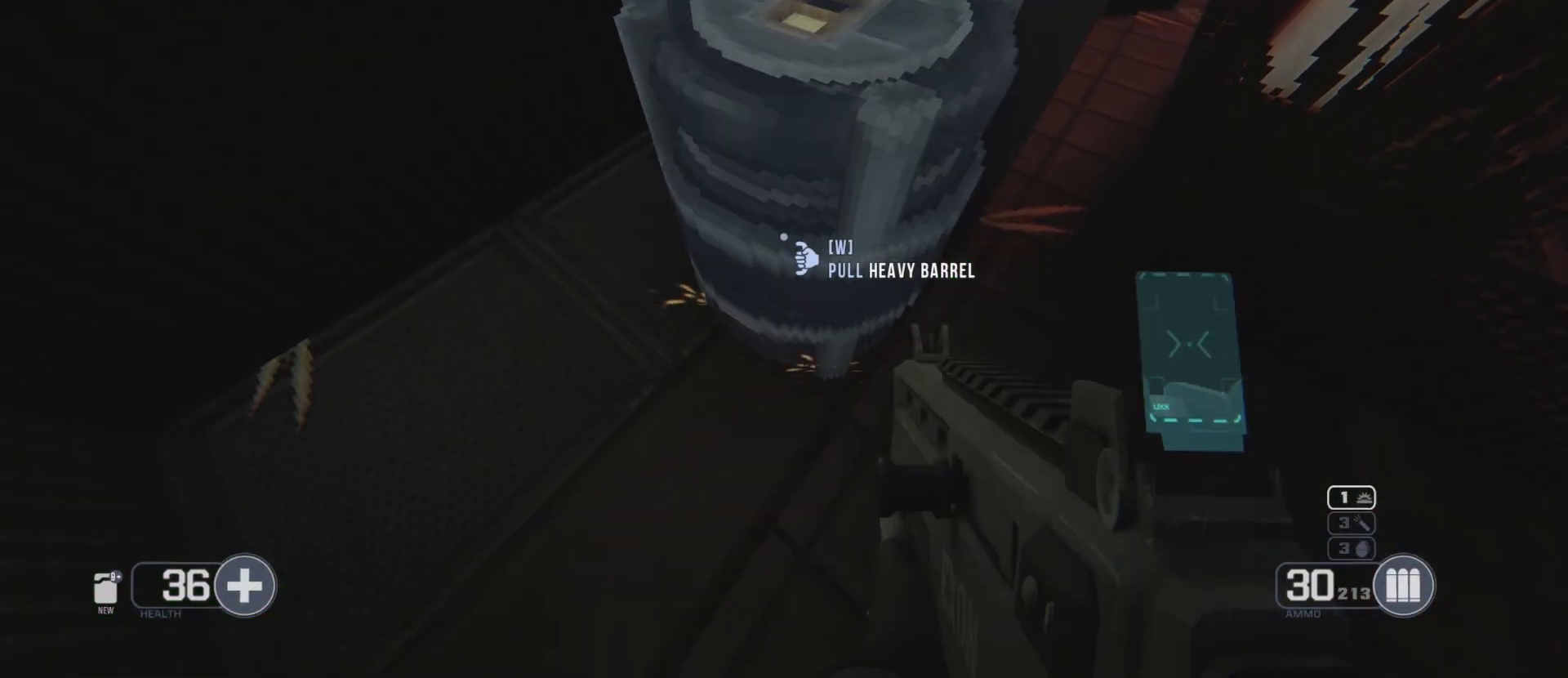
{"keys": [], "mouse": [], "events": [[233, "d", "down"], [350, "d", "up"]]}